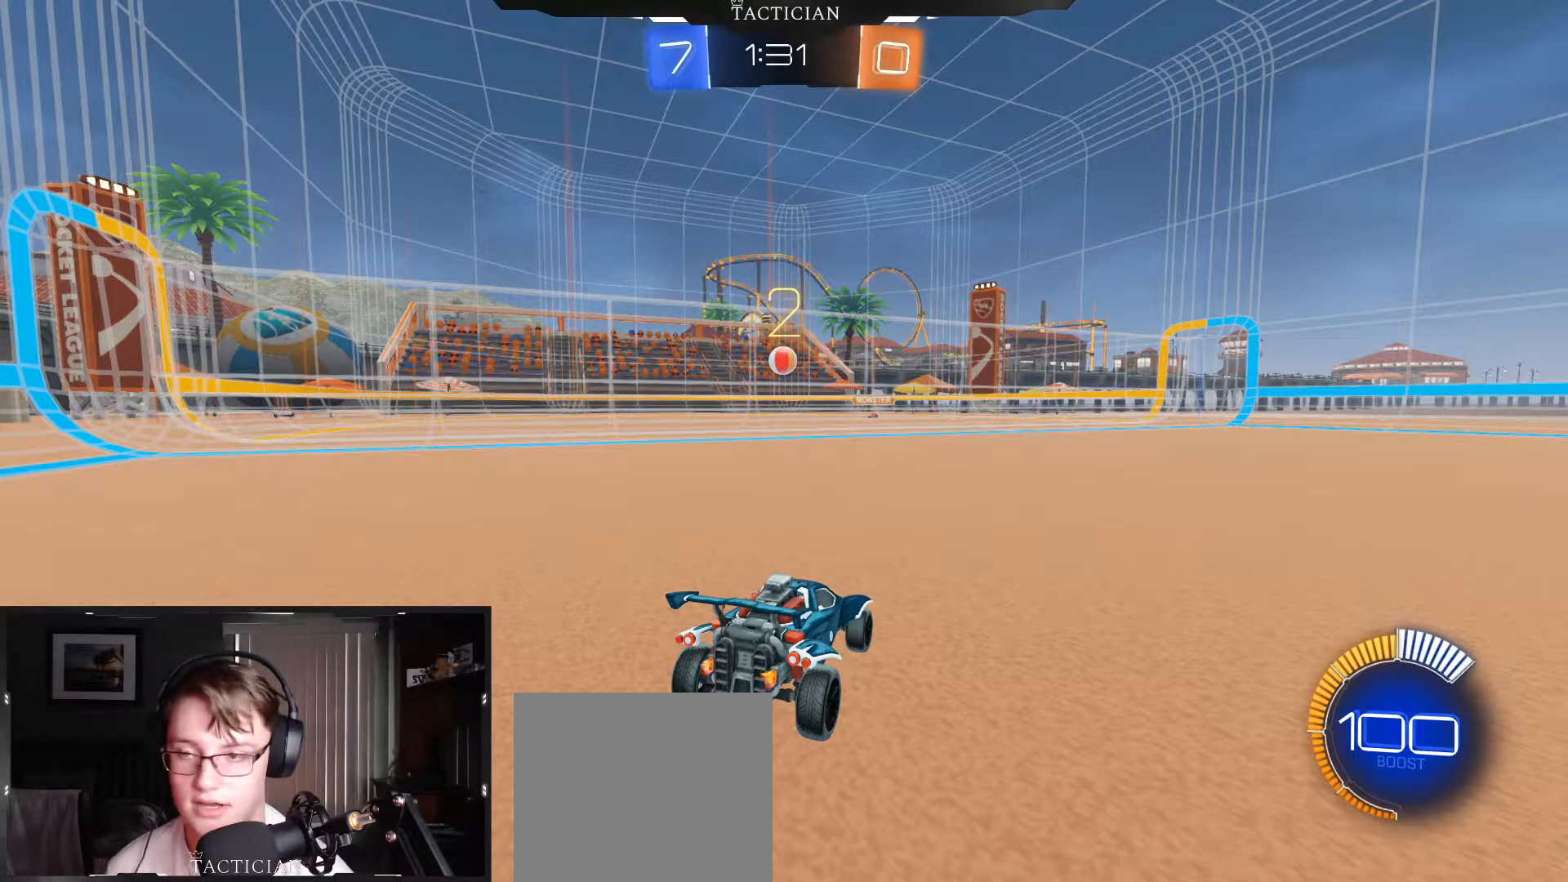
Gameplay with a controller (Xbox layout); each line is a JSON object with the inputs held at the frame after it. "events" lists button and stick changes between this image and that frame as [ms after this image, input, new state], when the widget could be followed in between. Not read: R3.
{"buttons": ["R2"], "left_stick": "center", "right_stick": "center", "events": []}
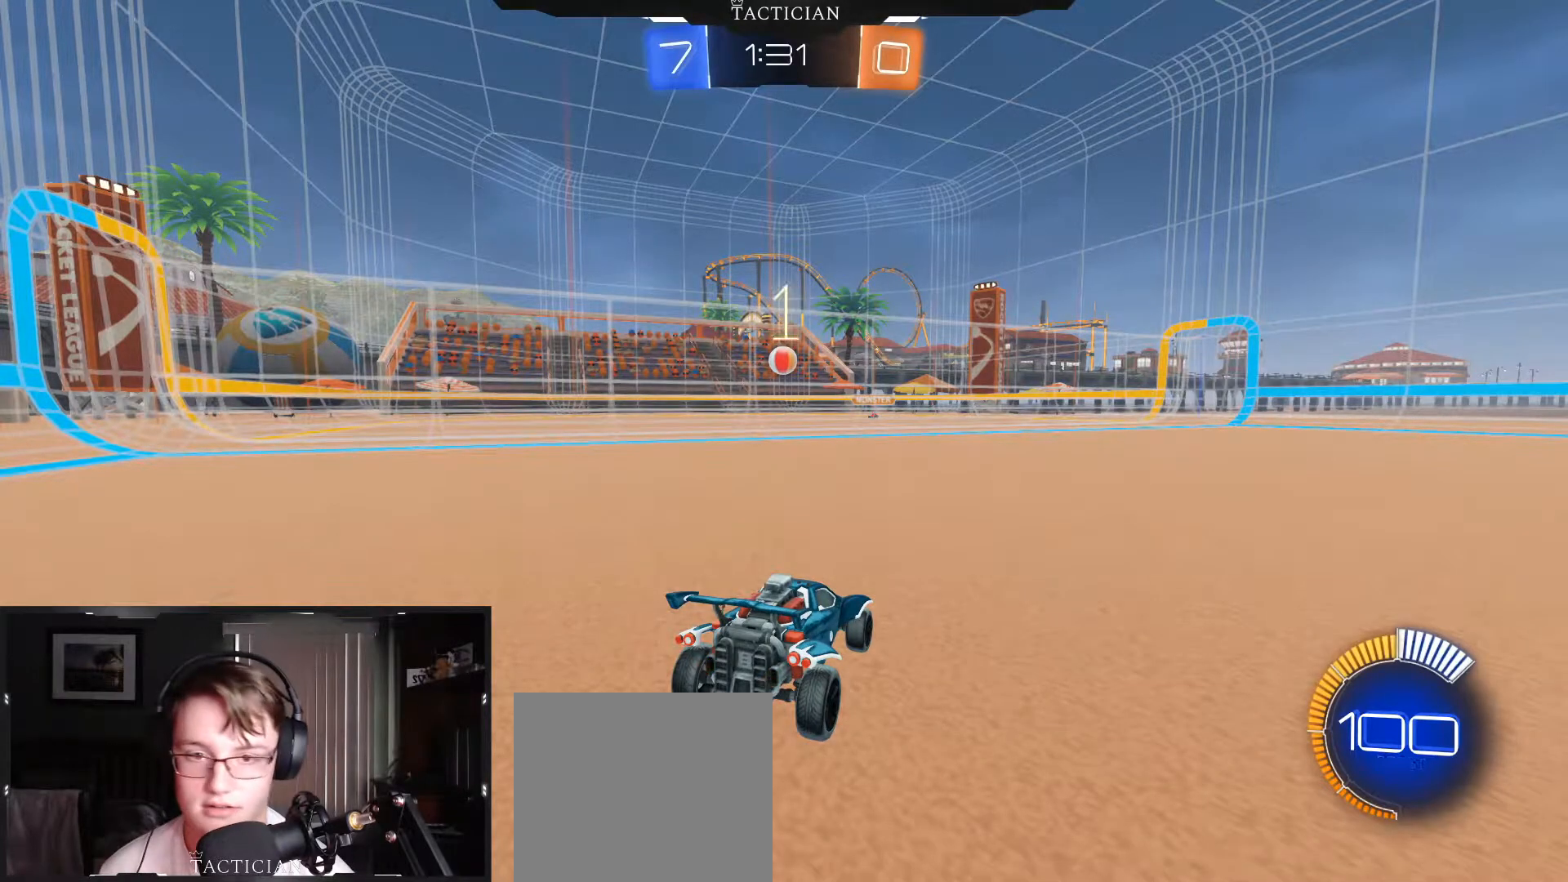
{"buttons": ["B", "R2"], "left_stick": "right", "right_stick": "center", "events": [[417, "left_stick", "right"], [483, "B", "down"]]}
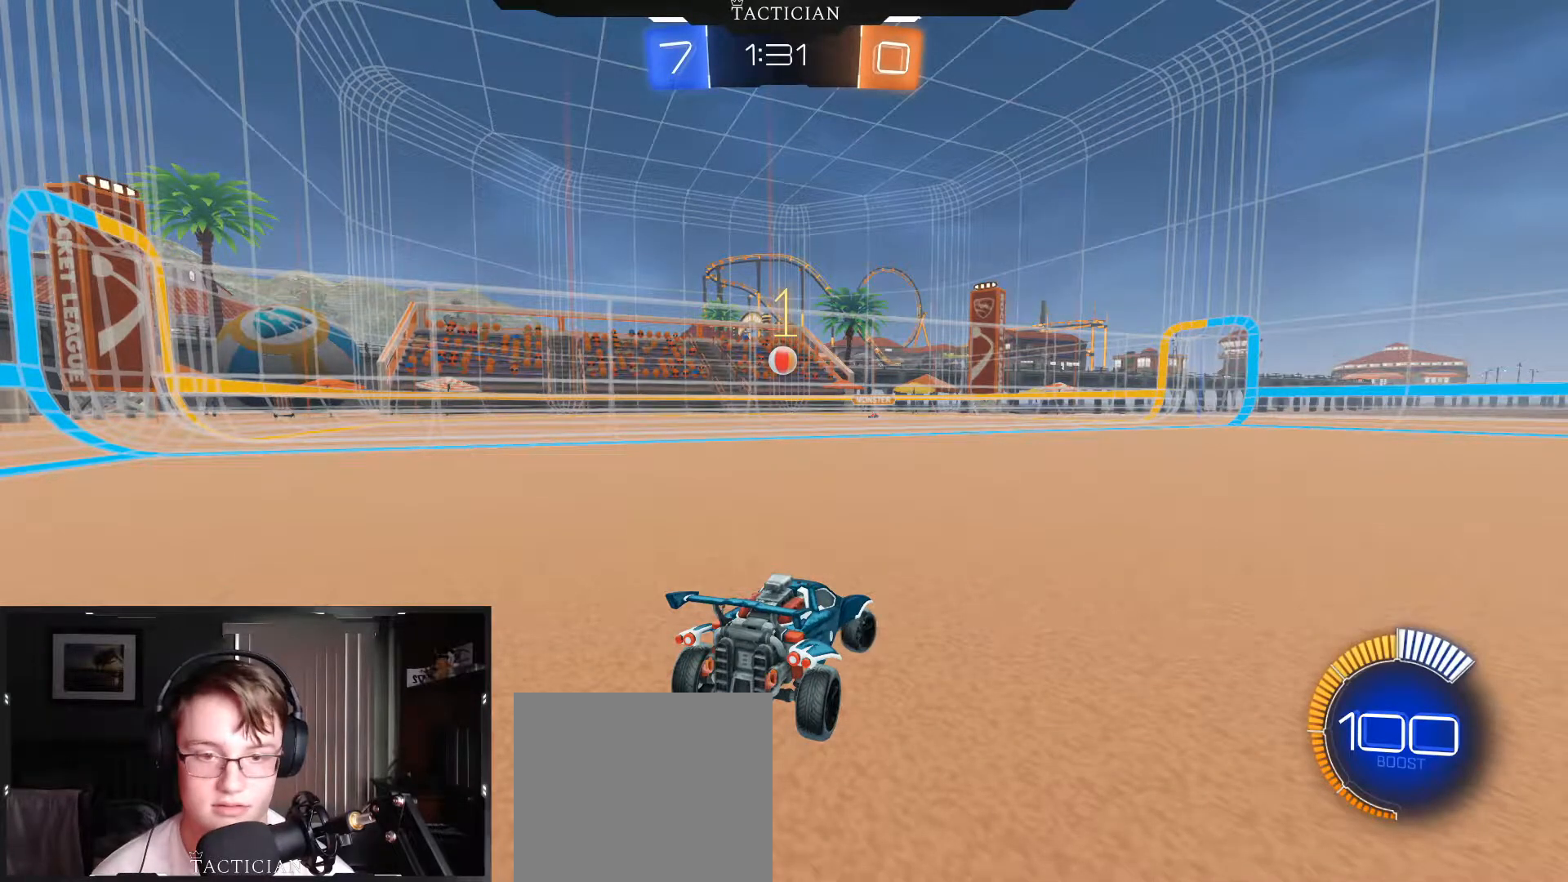
{"buttons": ["B", "R2"], "left_stick": "right", "right_stick": "center", "events": []}
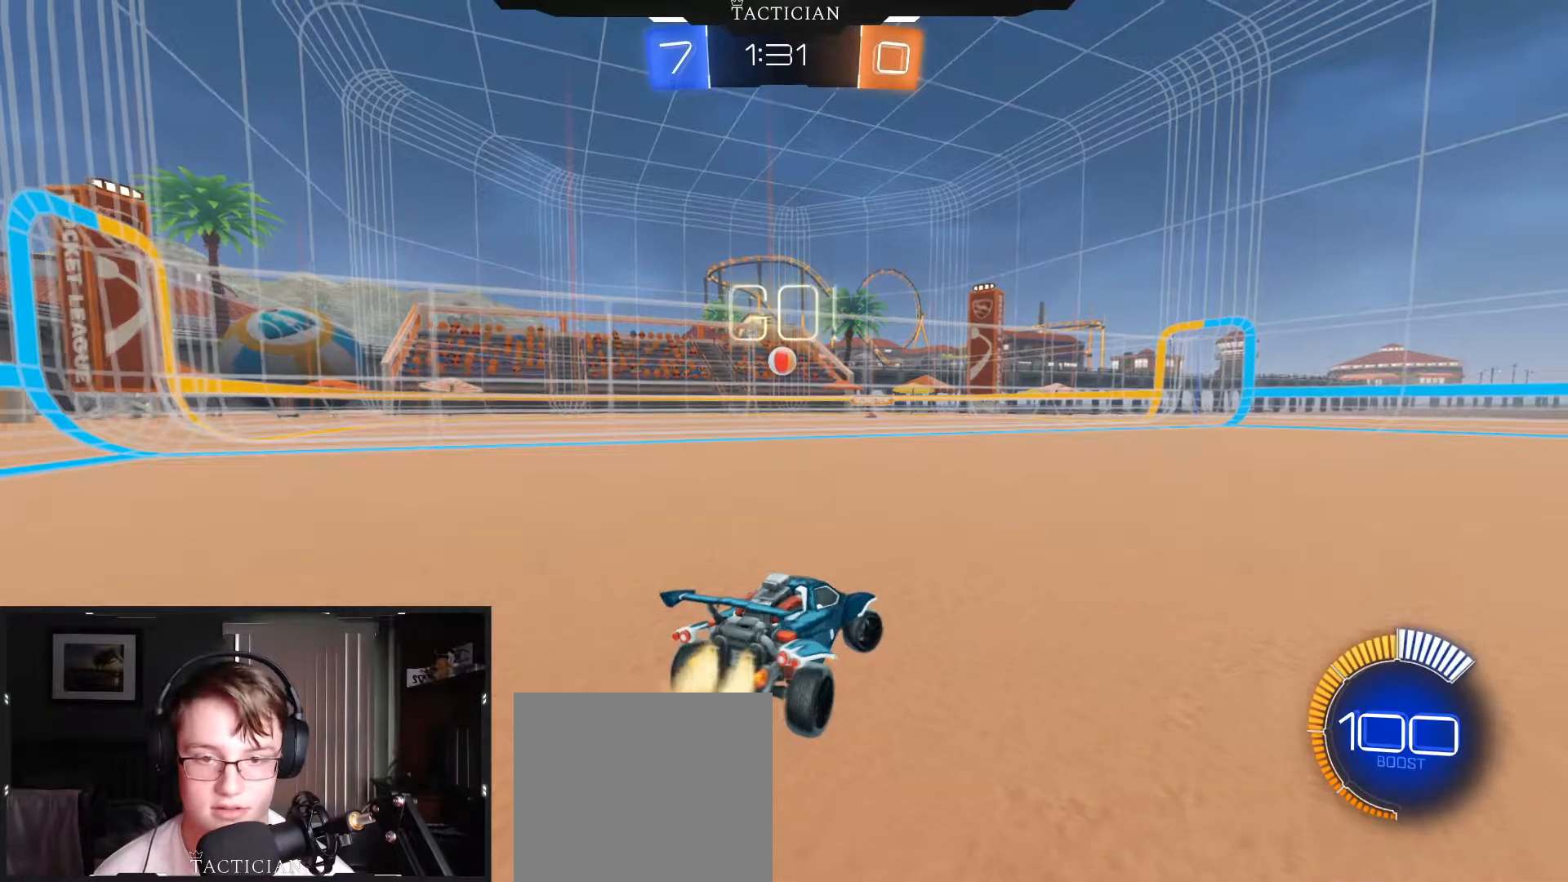
{"buttons": ["B", "R2"], "left_stick": "center", "right_stick": "center", "events": [[500, "left_stick", "center"]]}
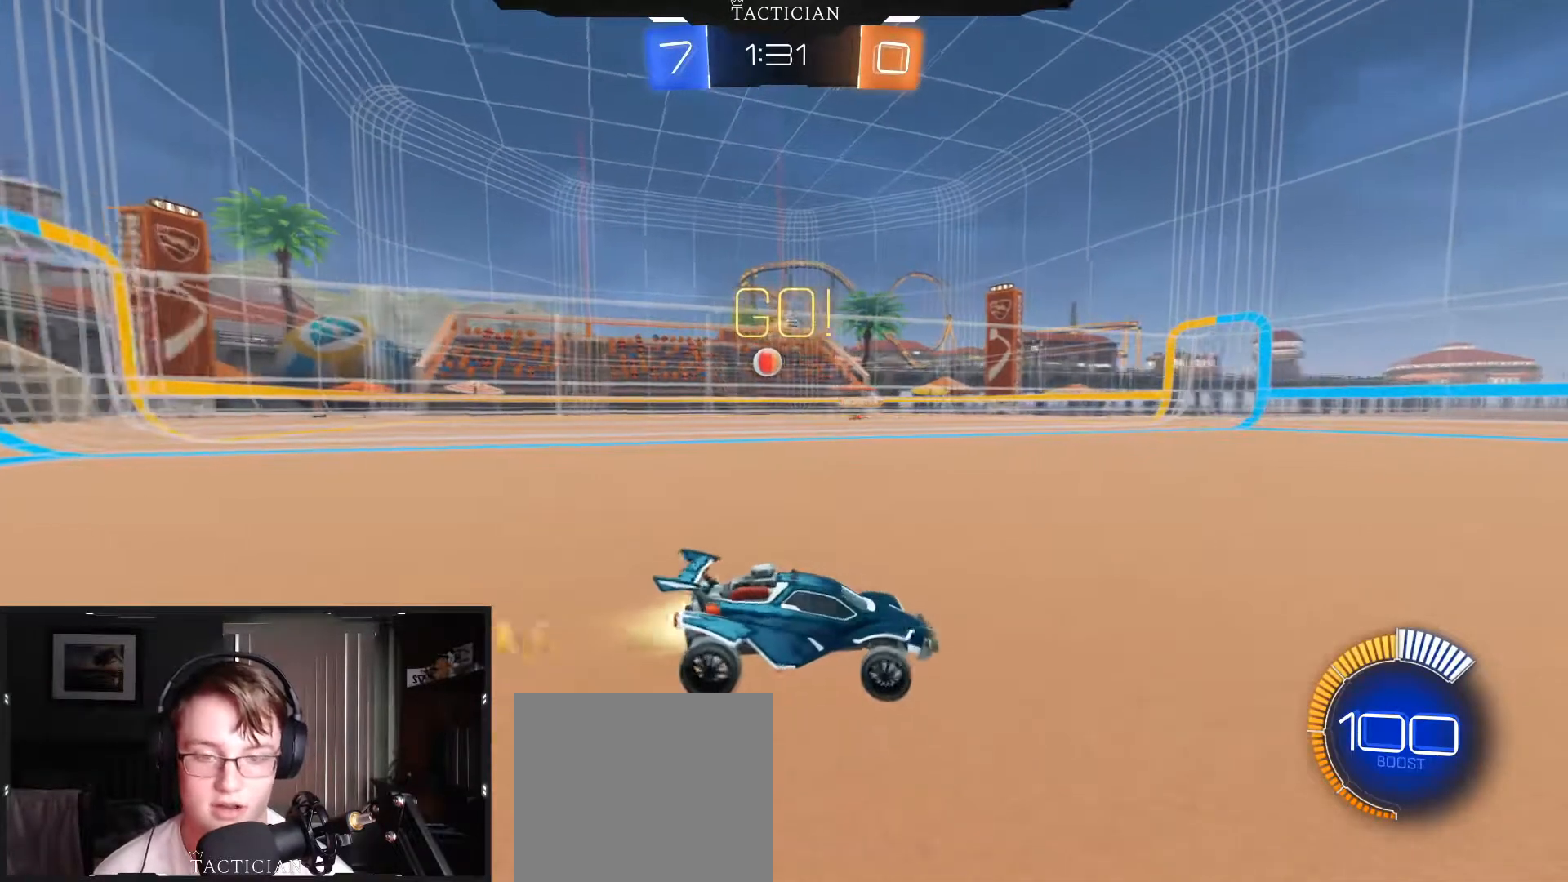
{"buttons": ["B", "R2"], "left_stick": "right", "right_stick": "center", "events": [[167, "left_stick", "right"], [267, "R1", "down"], [484, "R1", "up"]]}
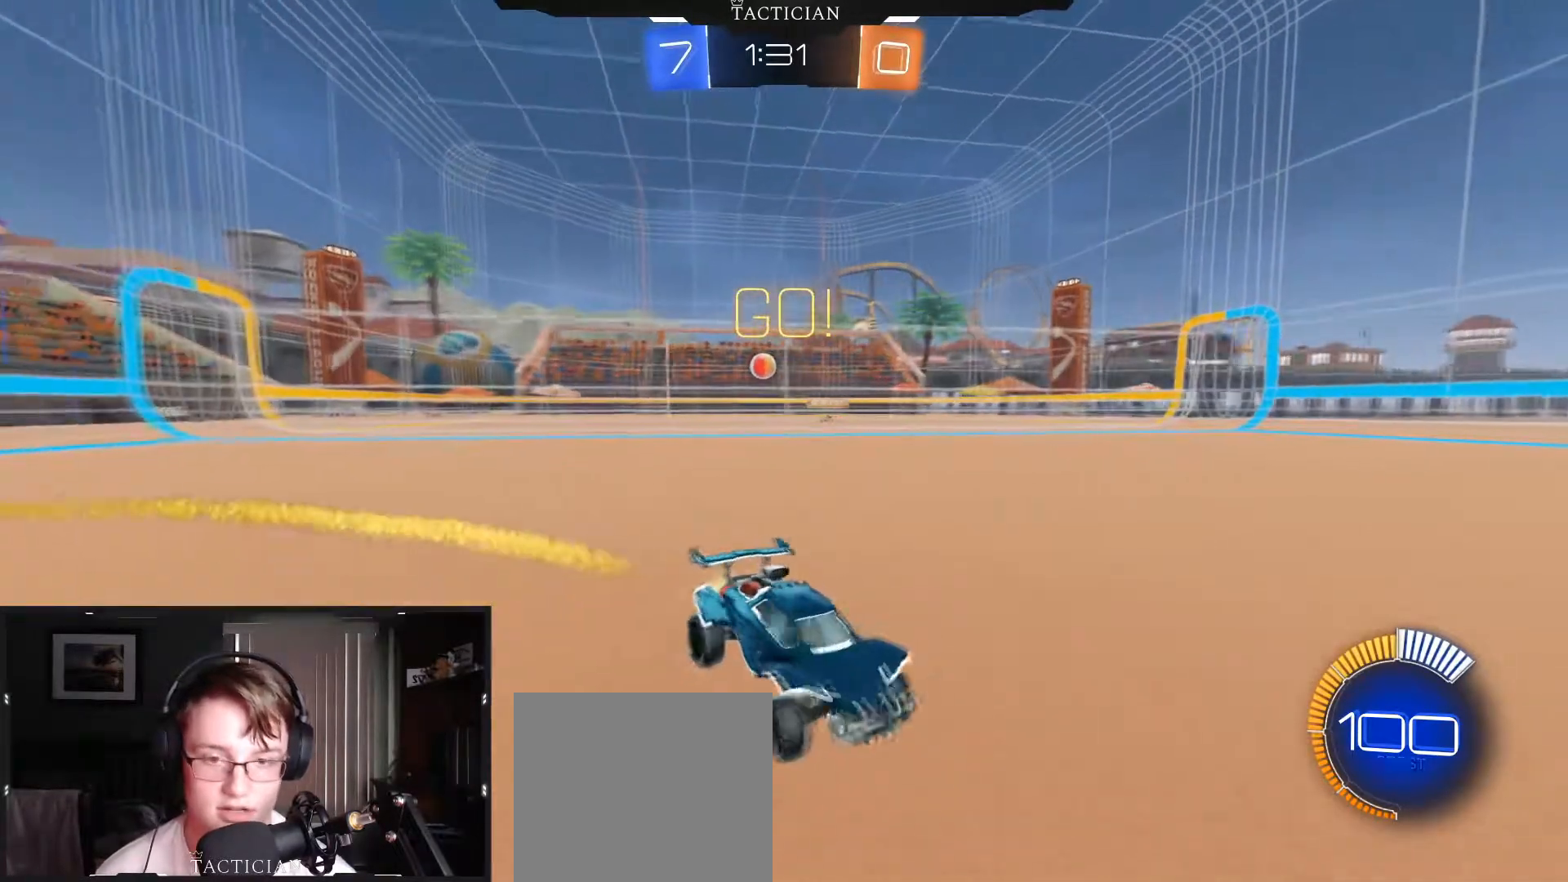
{"buttons": ["R2"], "left_stick": "right", "right_stick": "center", "events": [[233, "left_stick", "center"], [383, "left_stick", "right"], [433, "B", "up"]]}
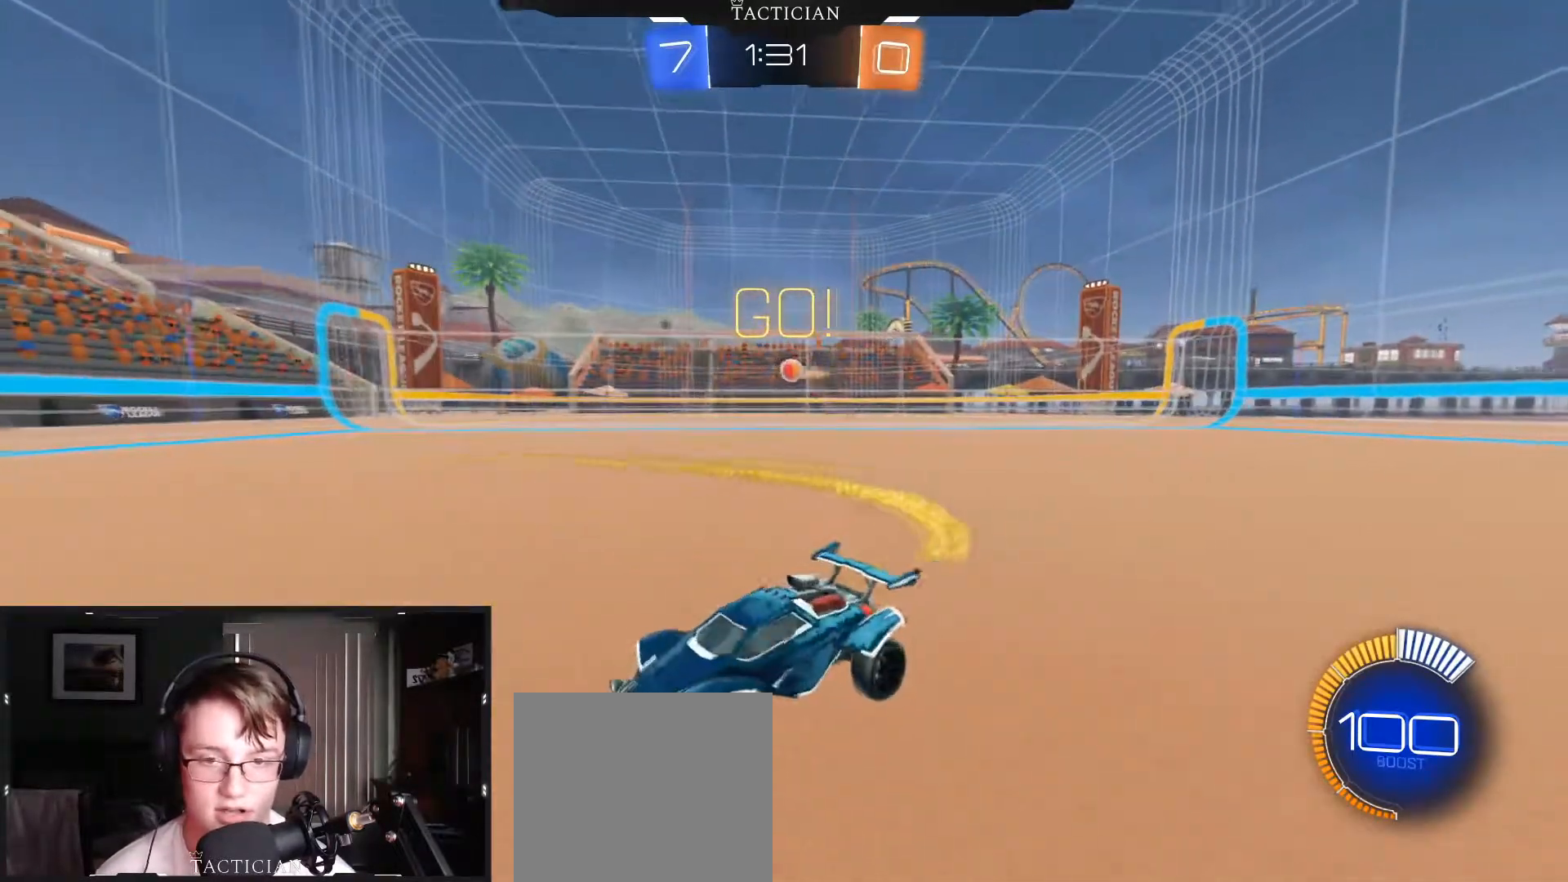
{"buttons": ["L2"], "left_stick": "right", "right_stick": "center", "events": [[184, "left_stick", "center"], [417, "R2", "up"], [434, "left_stick", "right"], [501, "L2", "down"]]}
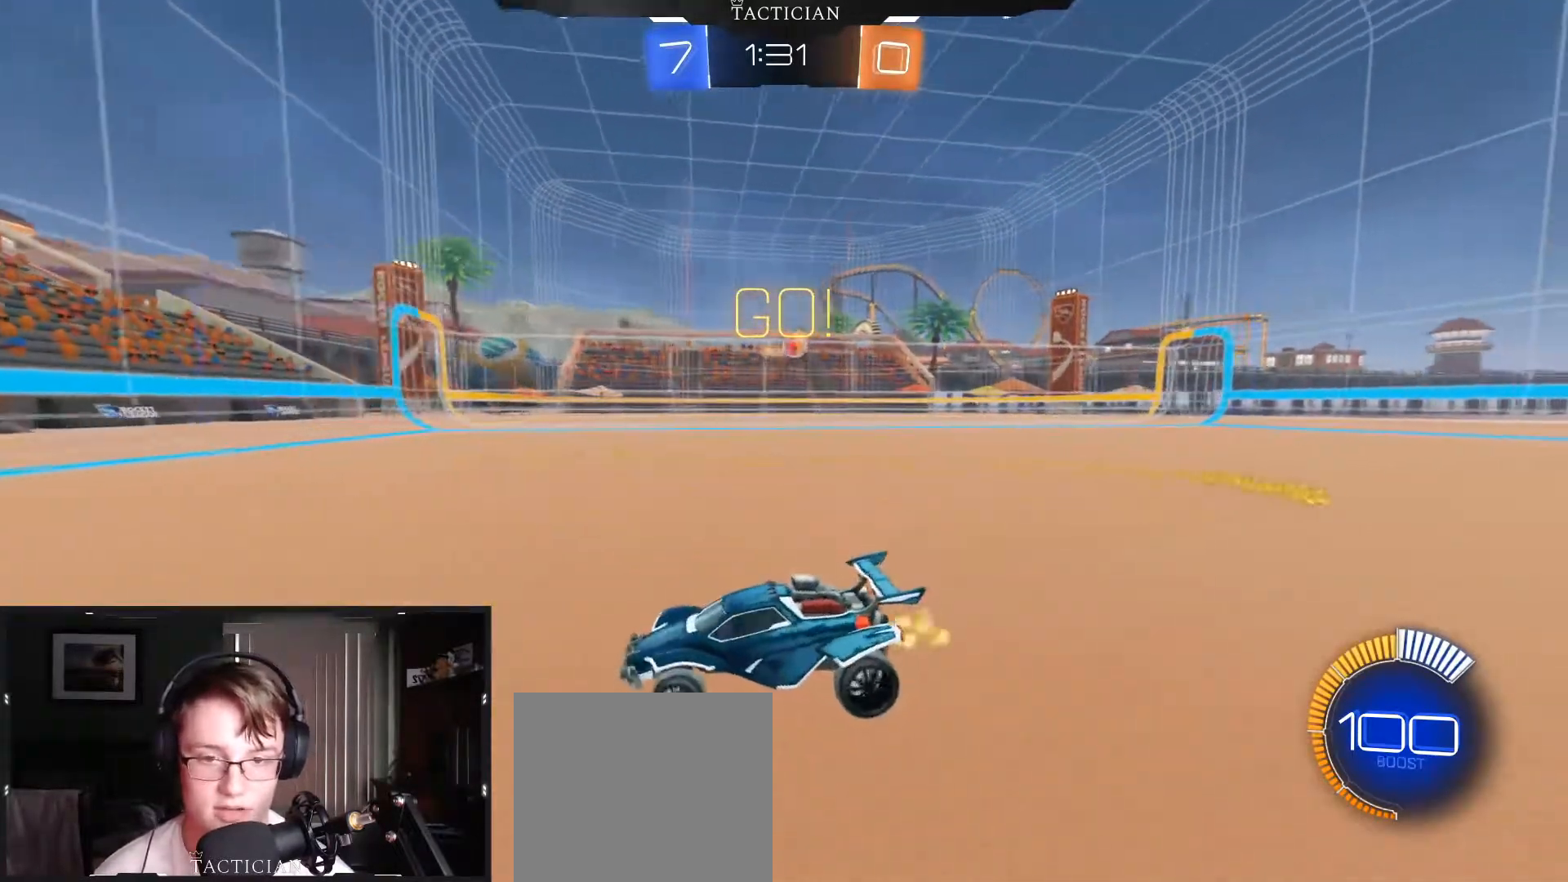
{"buttons": ["R2"], "left_stick": "right", "right_stick": "center", "events": [[66, "L2", "up"], [83, "R2", "down"]]}